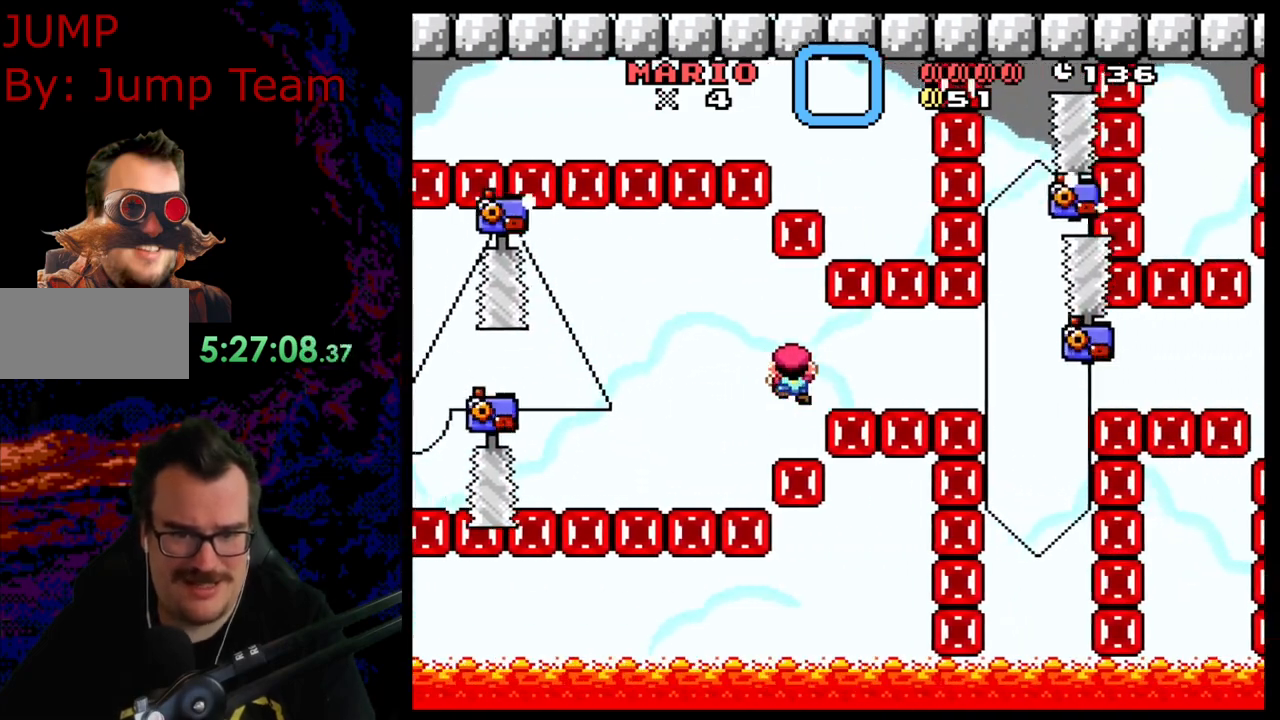
Gameplay with a controller (Nintendo layout); each line is a JSON object with the inputs held at the frame after it. "events" lists button and stick changes between this image and that frame as [ms after this image, input, new state], when the widget could be followed in between. Not read: L3 R3.
{"buttons": ["Y"], "events": [[417, "DPAD_UP", "down"], [467, "DPAD_RIGHT", "up"], [483, "DPAD_UP", "up"]]}
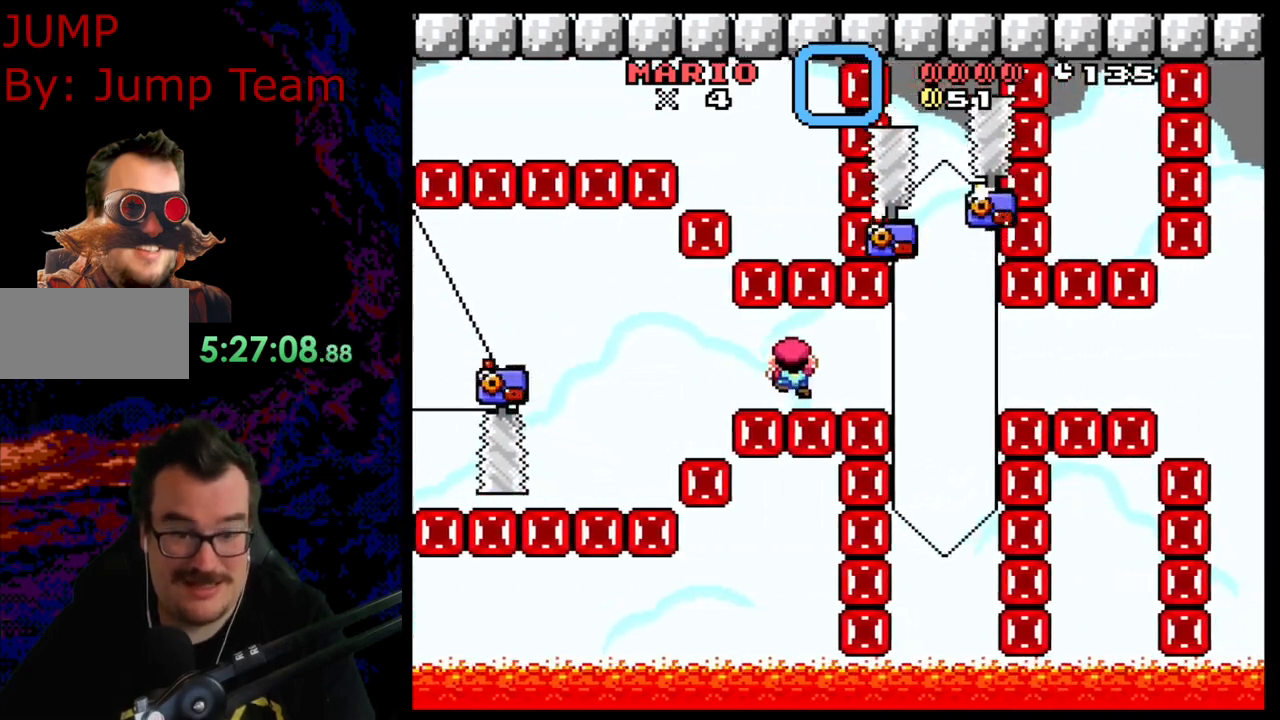
{"buttons": ["Y"], "events": [[250, "DPAD_RIGHT", "down"], [383, "DPAD_RIGHT", "up"]]}
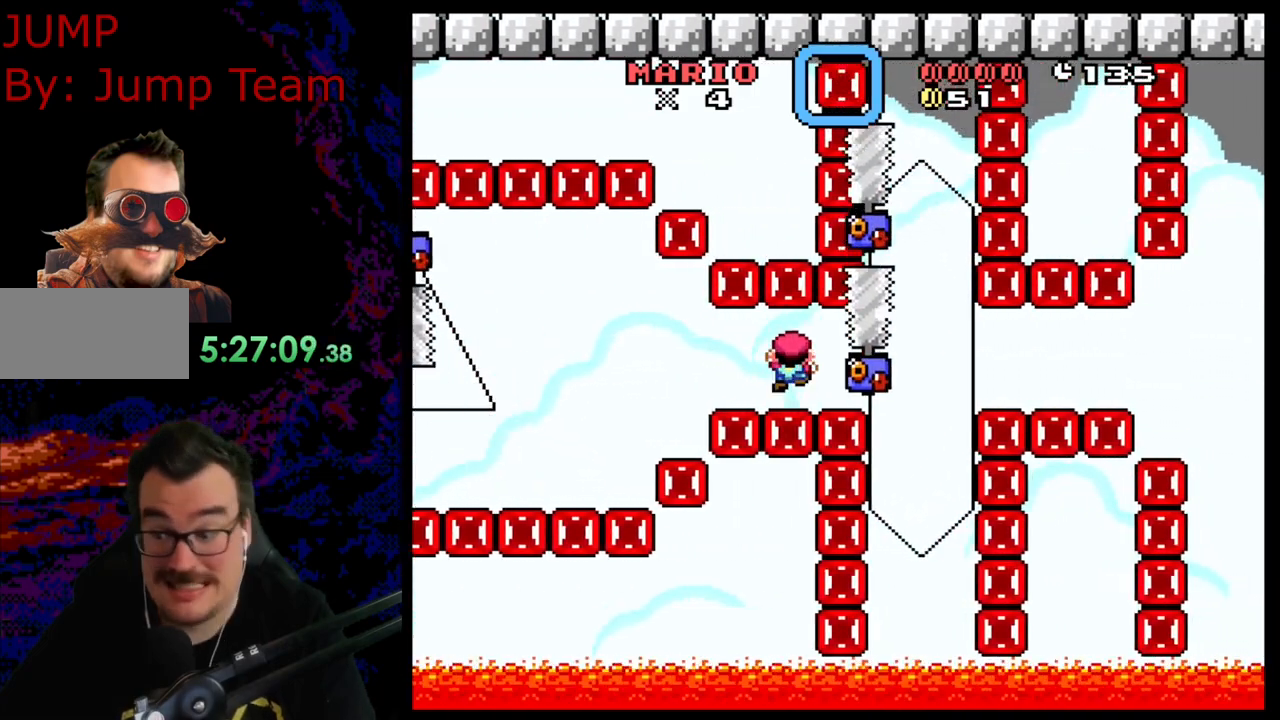
{"buttons": [], "events": [[467, "Y", "up"]]}
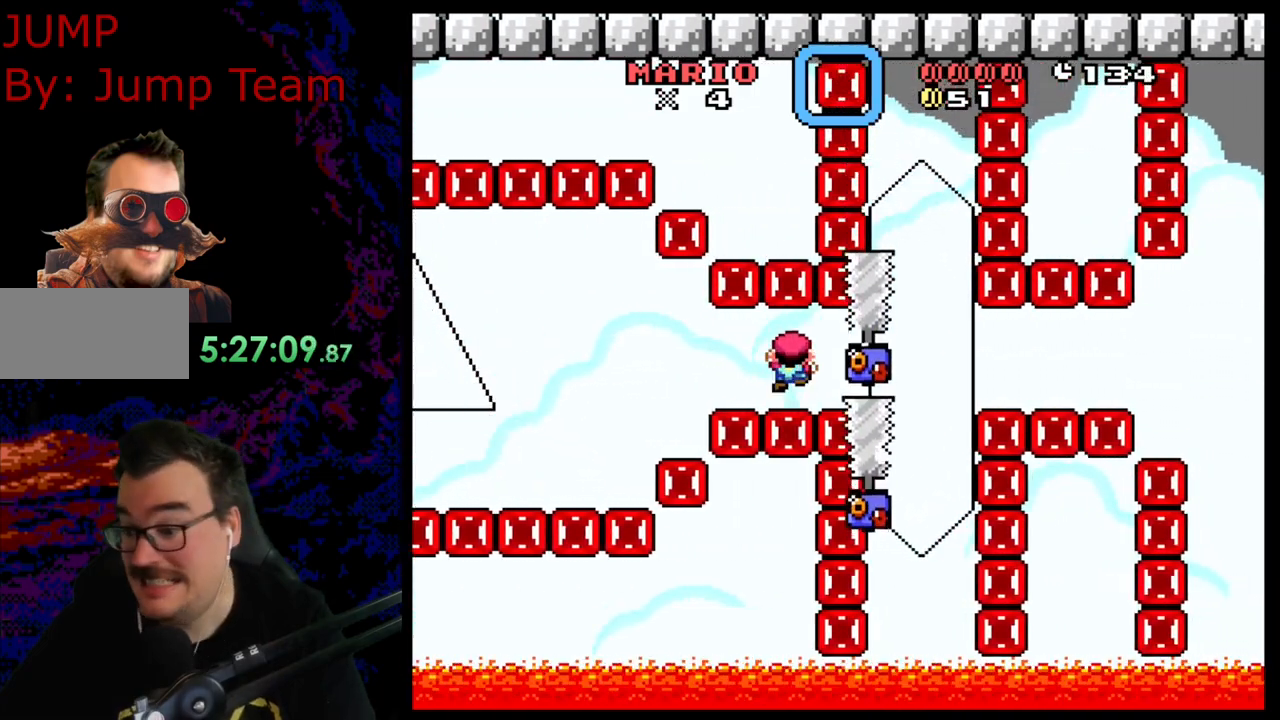
{"buttons": [], "events": []}
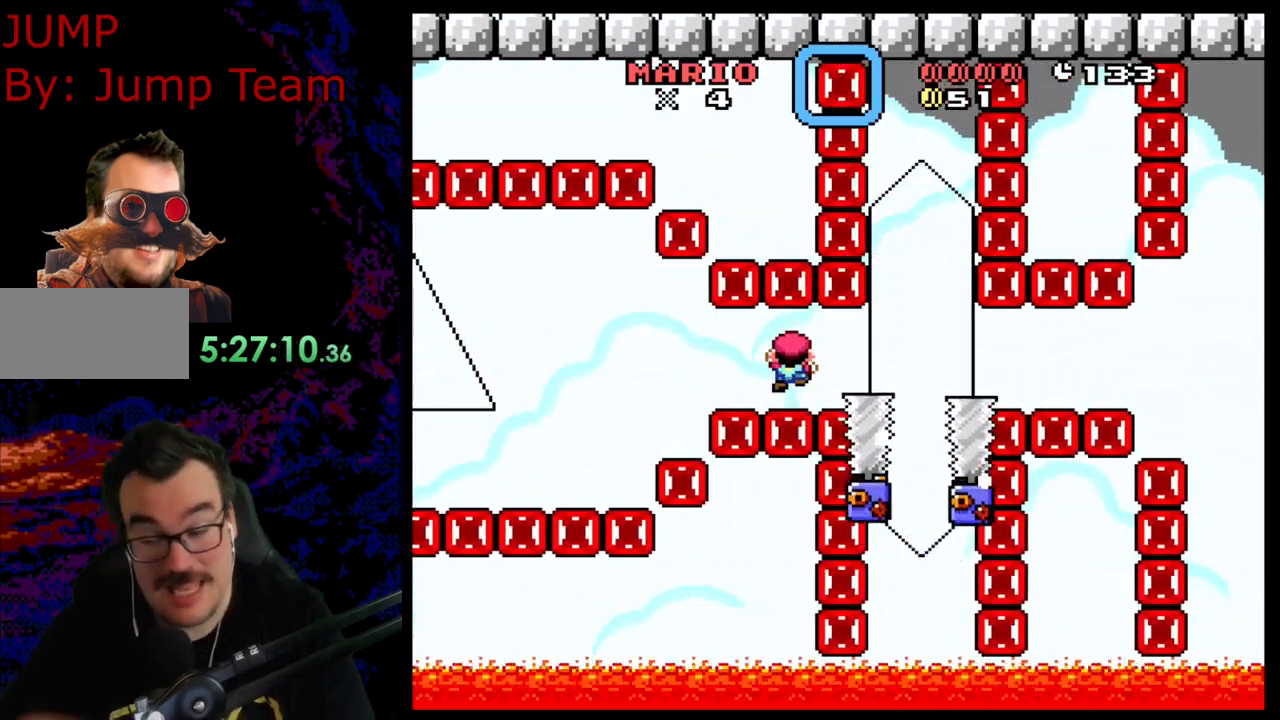
{"buttons": [], "events": []}
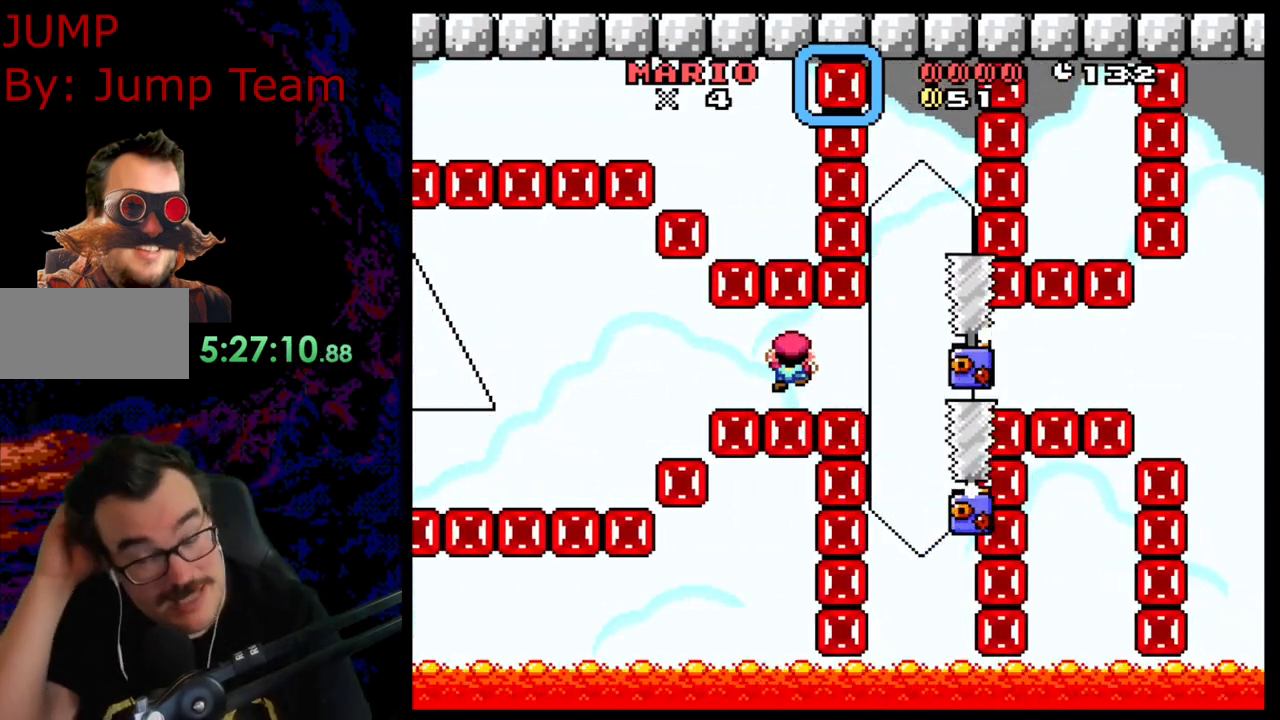
{"buttons": [], "events": []}
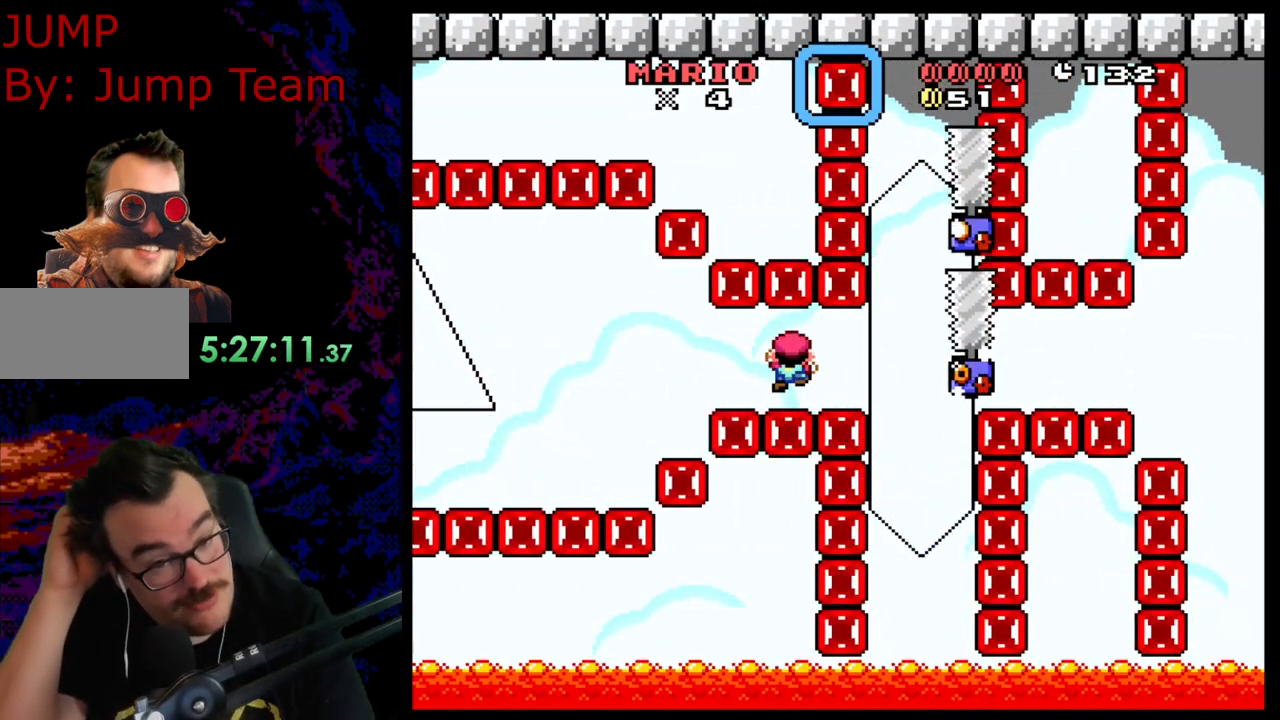
{"buttons": [], "events": []}
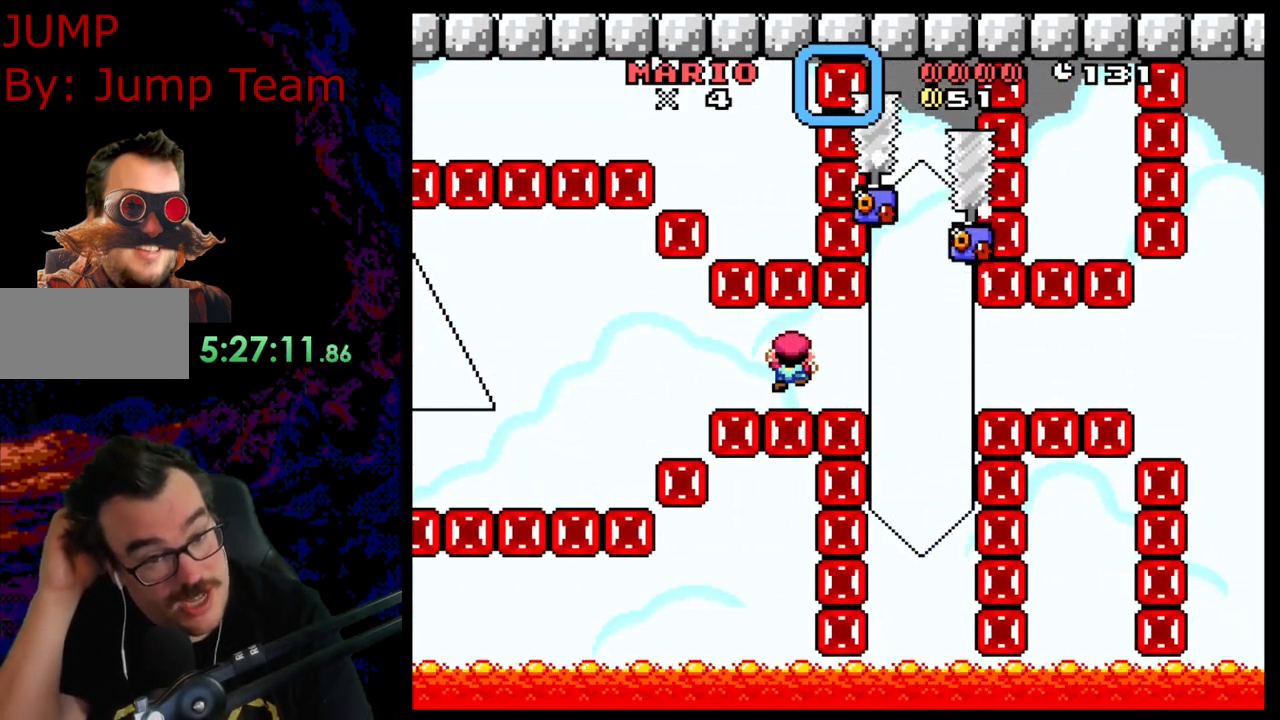
{"buttons": [], "events": []}
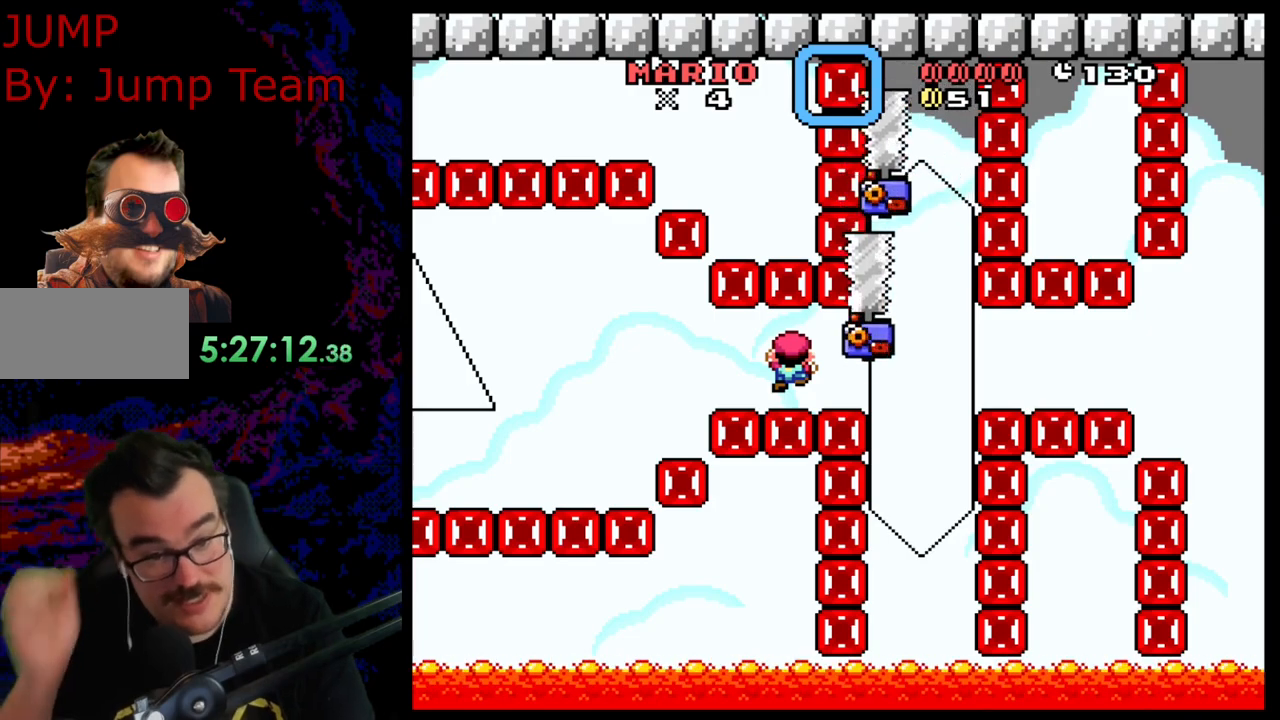
{"buttons": [], "events": []}
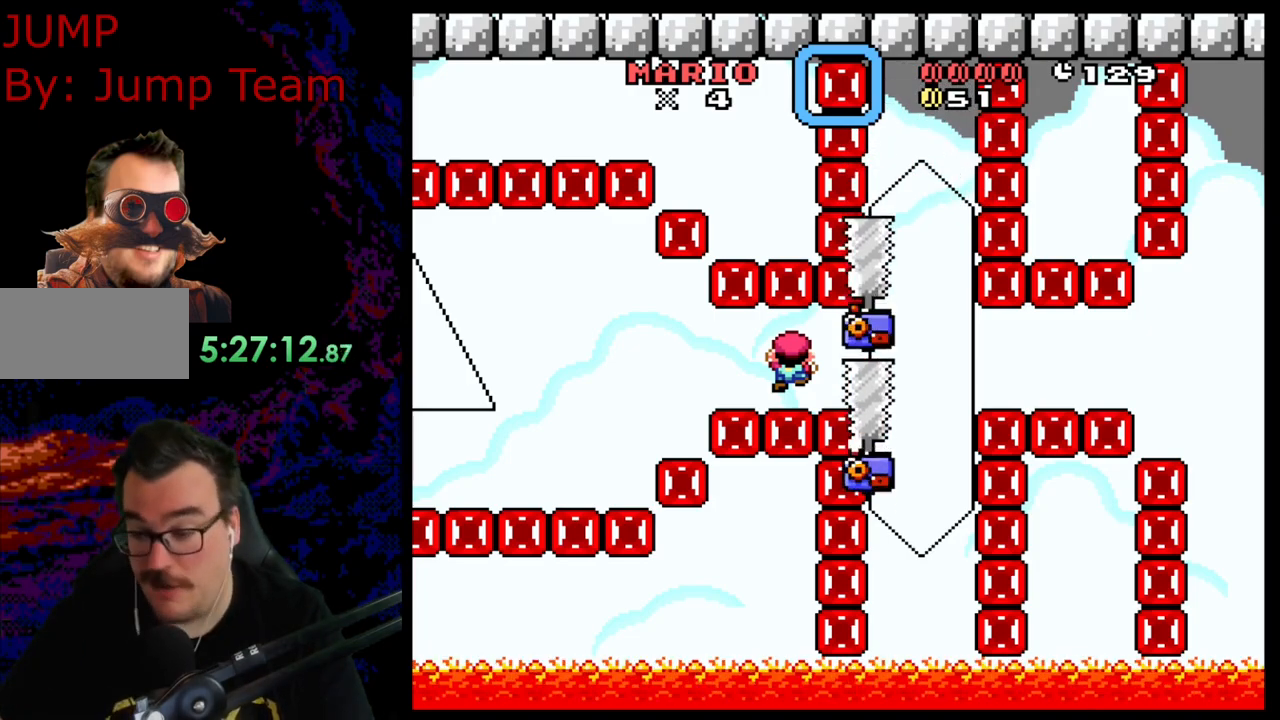
{"buttons": [], "events": []}
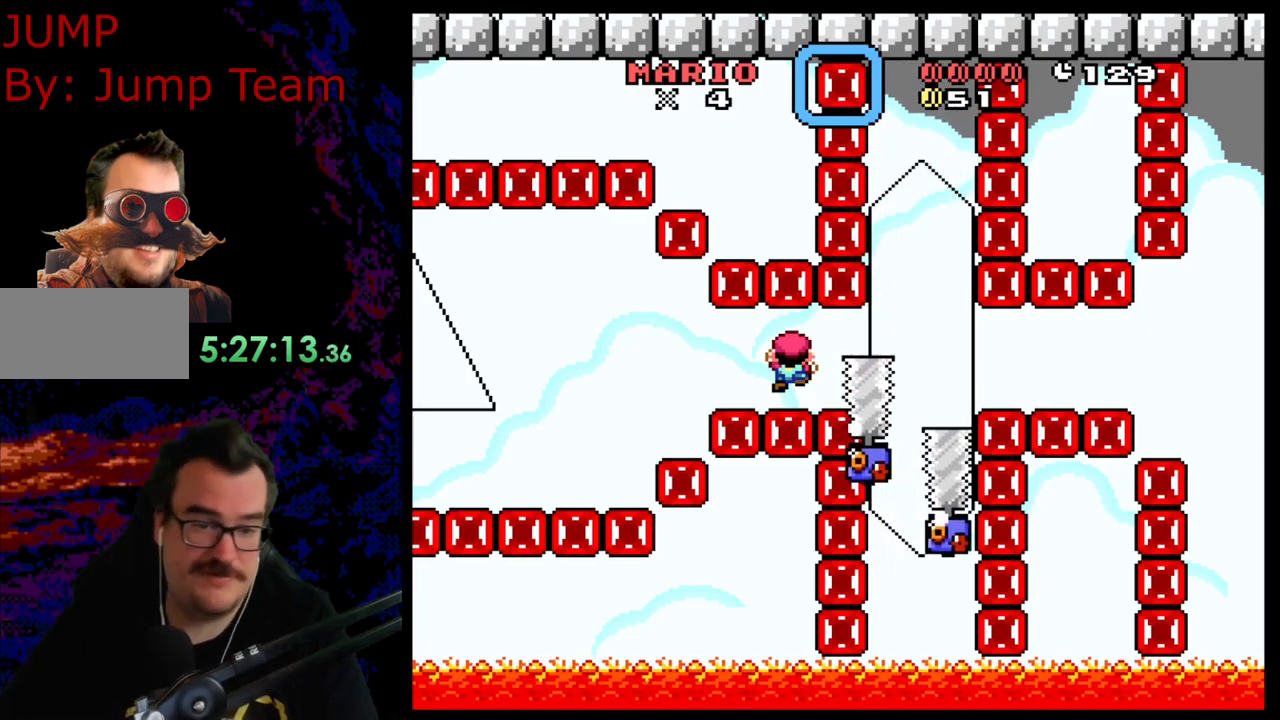
{"buttons": ["Y"], "events": [[133, "Y", "down"]]}
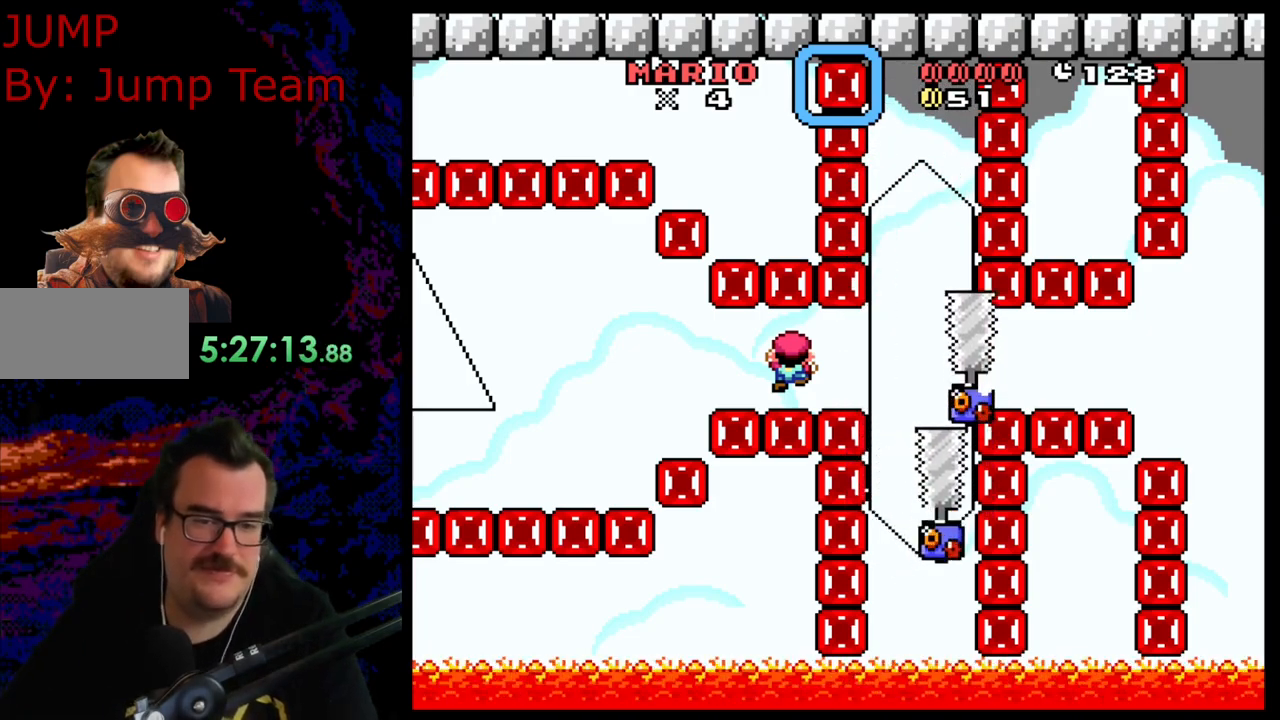
{"buttons": ["Y", "DPAD_RIGHT"], "events": [[183, "DPAD_RIGHT", "down"]]}
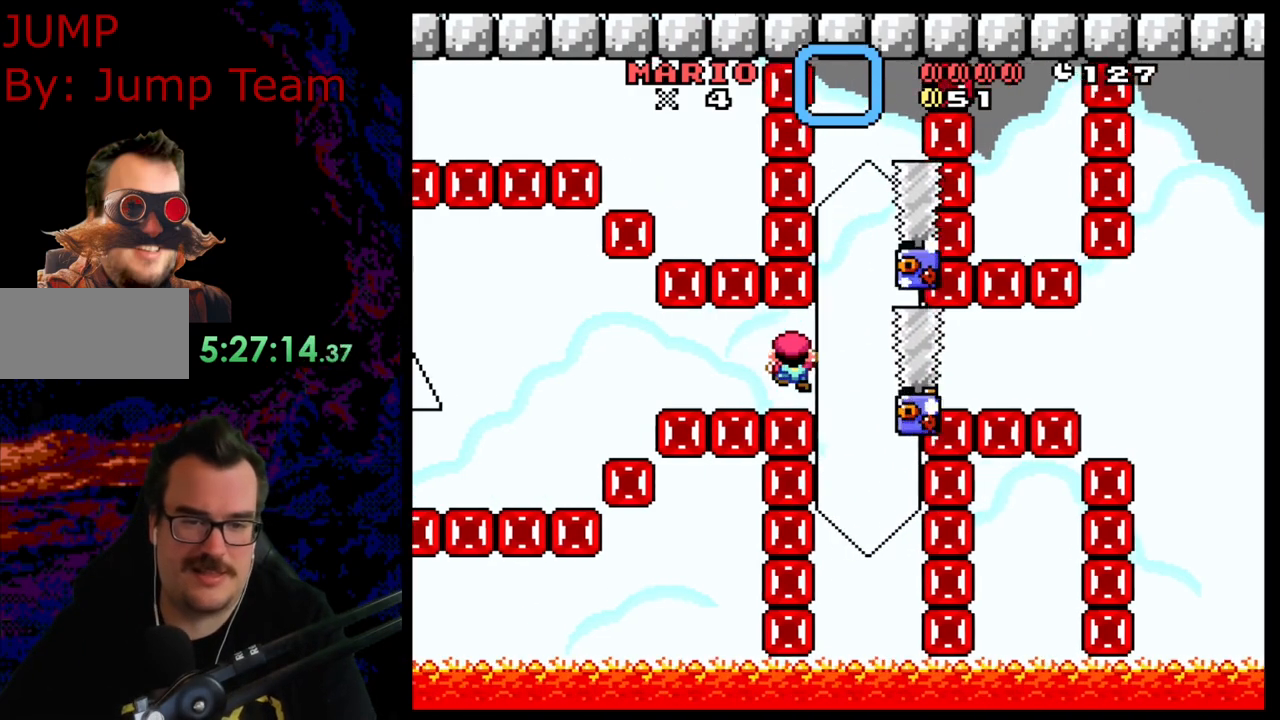
{"buttons": ["Y", "DPAD_RIGHT"], "events": []}
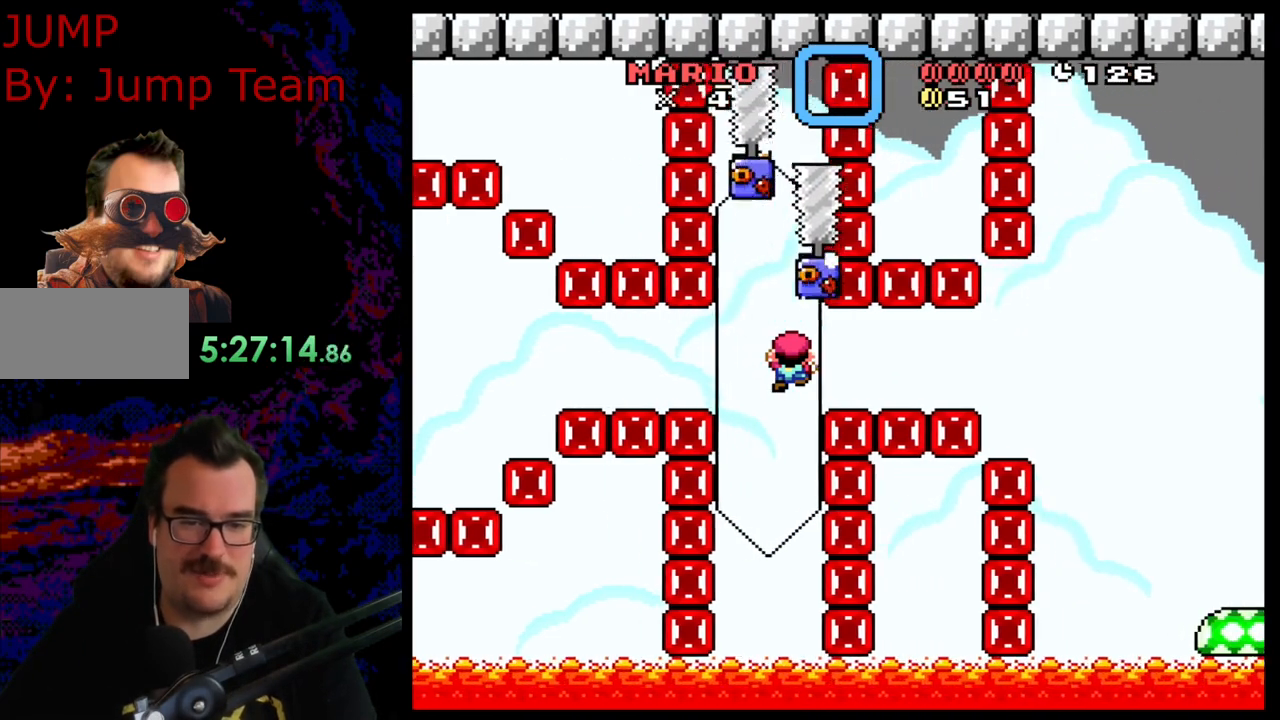
{"buttons": ["Y", "DPAD_RIGHT"], "events": []}
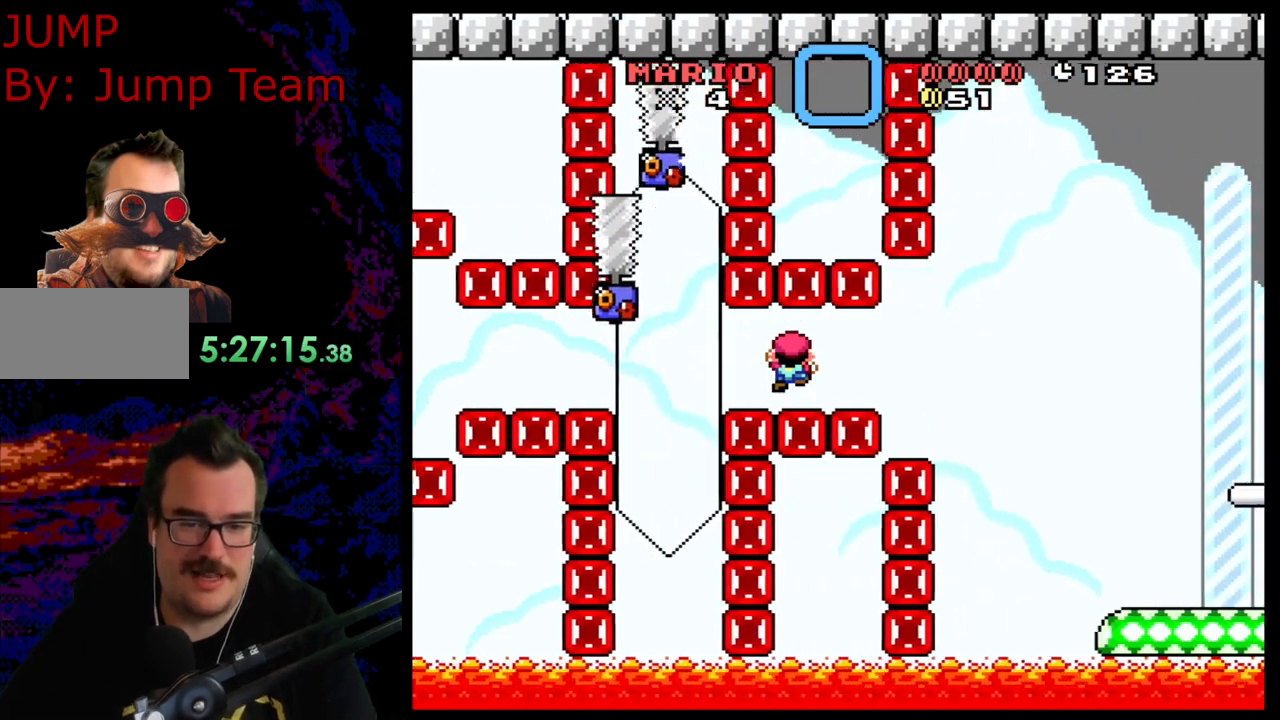
{"buttons": ["Y", "DPAD_RIGHT"], "events": []}
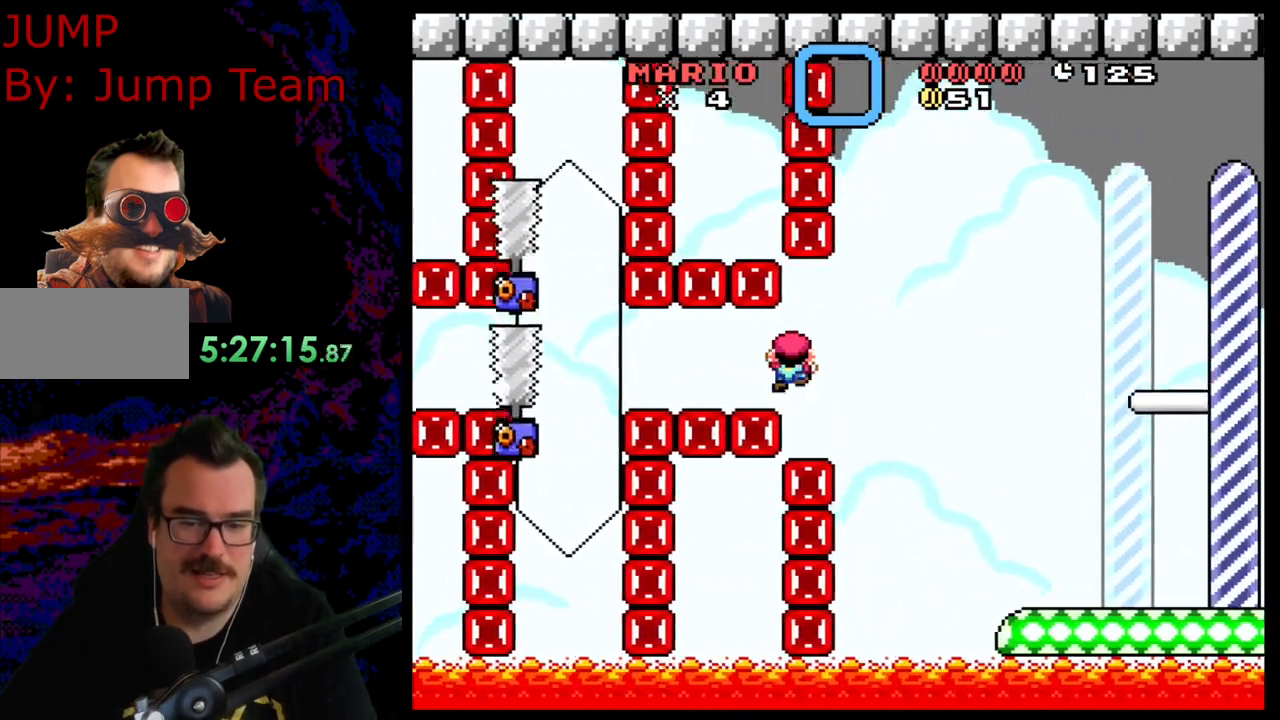
{"buttons": ["Y", "DPAD_RIGHT"], "events": []}
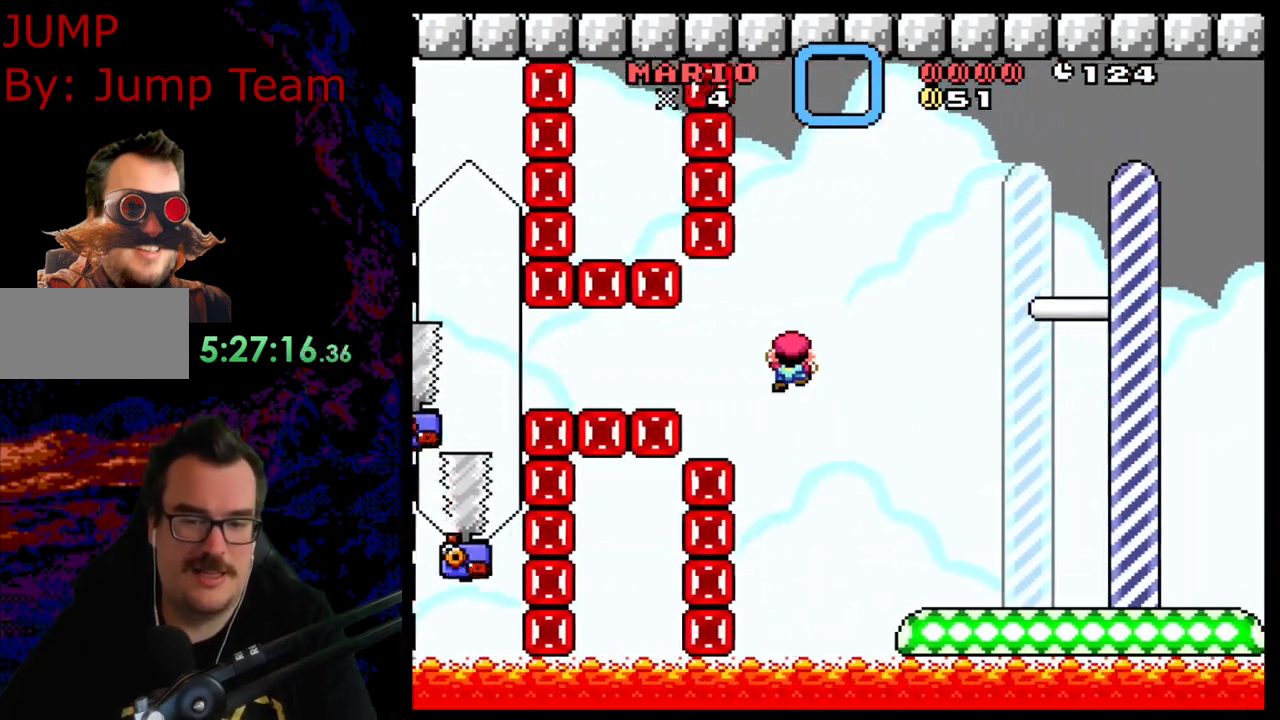
{"buttons": ["Y"], "events": [[367, "DPAD_RIGHT", "up"]]}
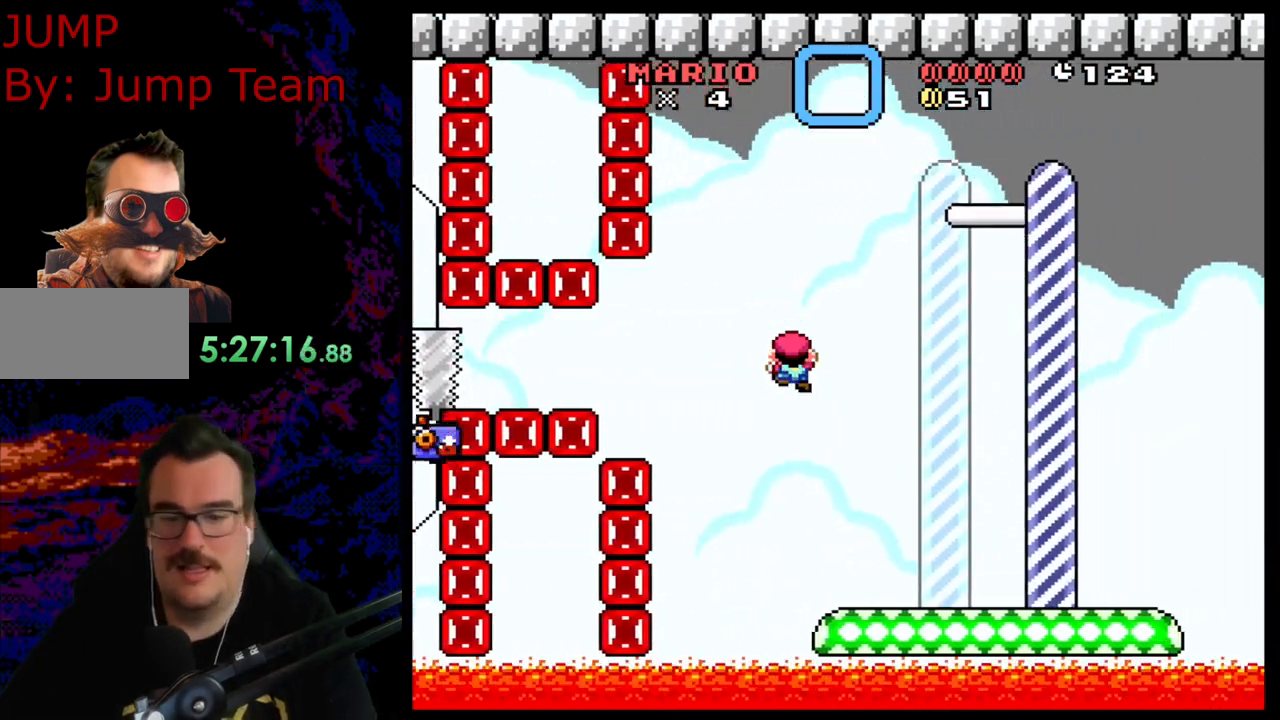
{"buttons": ["DPAD_DOWN"], "events": [[33, "Y", "up"], [317, "DPAD_DOWN", "down"]]}
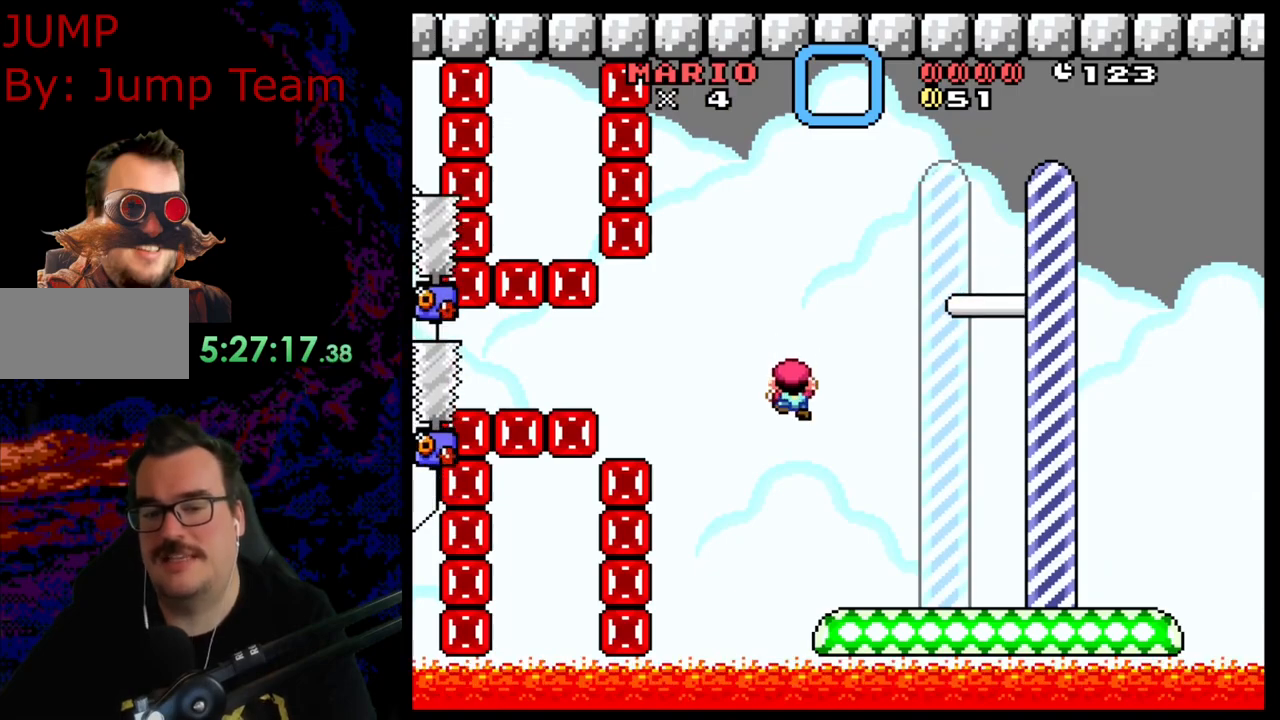
{"buttons": ["DPAD_LEFT"], "events": [[433, "DPAD_LEFT", "down"], [467, "DPAD_DOWN", "up"]]}
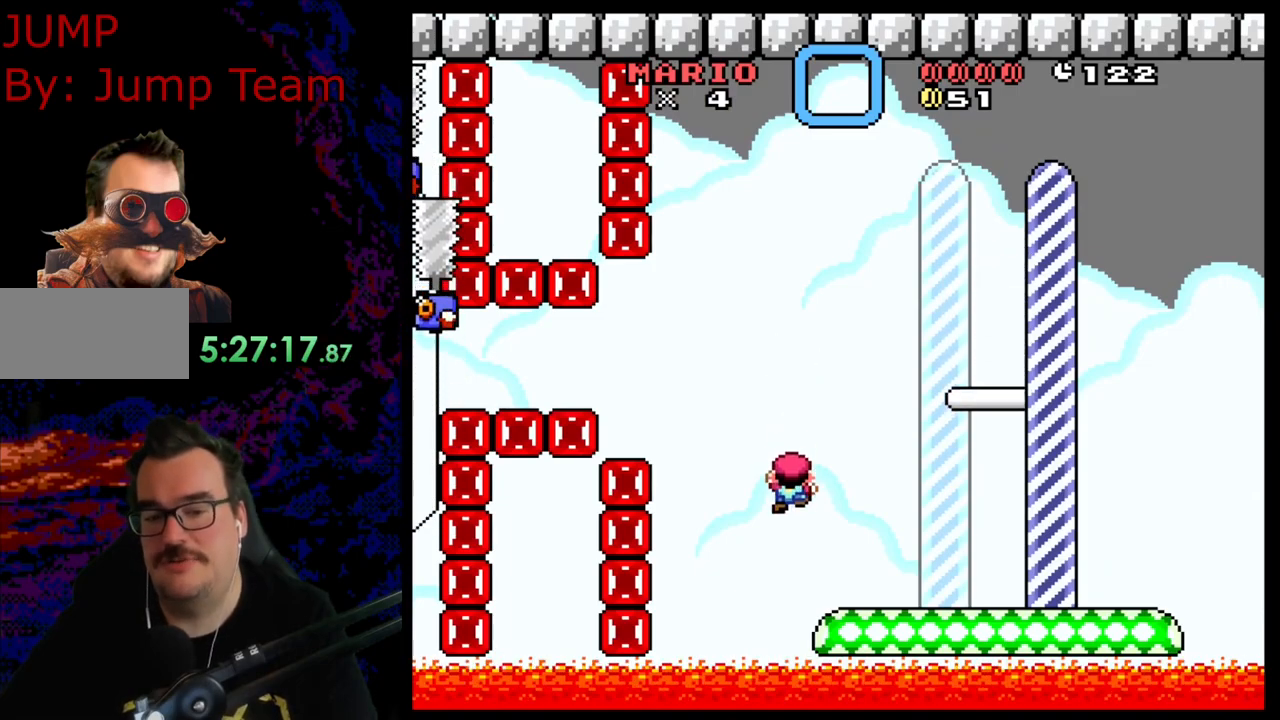
{"buttons": ["DPAD_DOWN"], "events": [[83, "DPAD_DOWN", "down"], [83, "DPAD_LEFT", "up"]]}
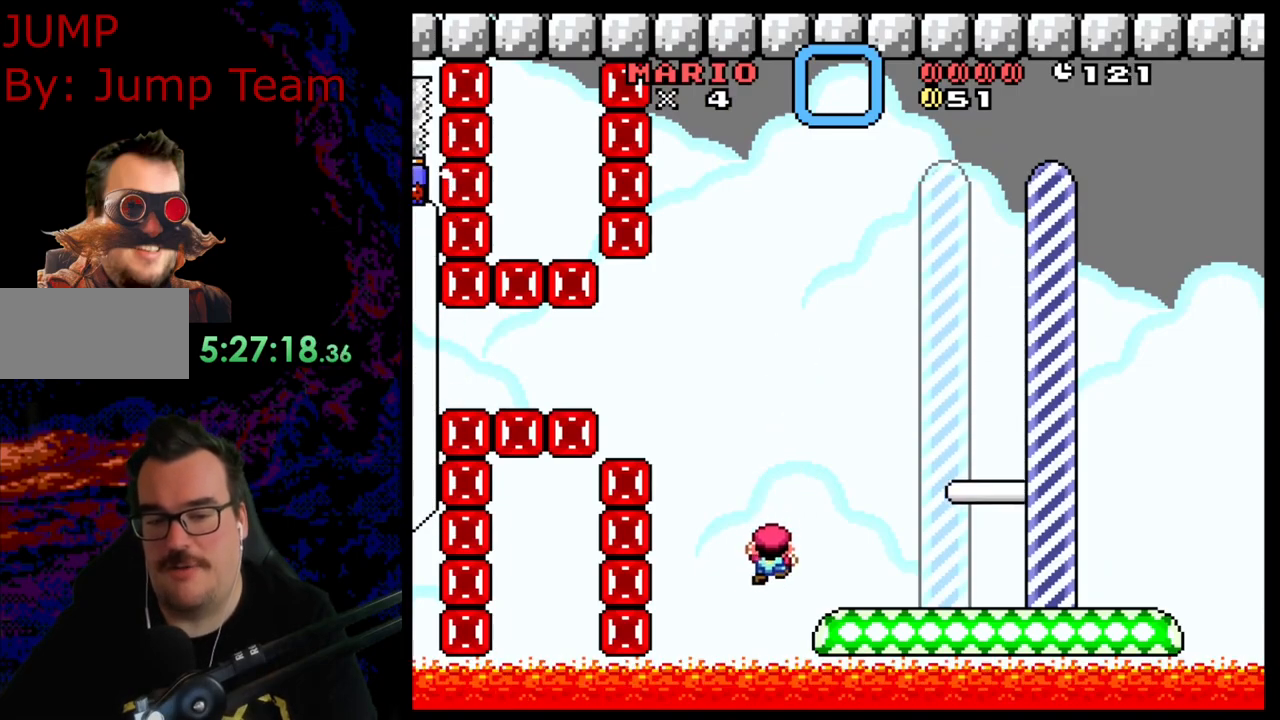
{"buttons": [], "events": [[350, "DPAD_DOWN", "up"]]}
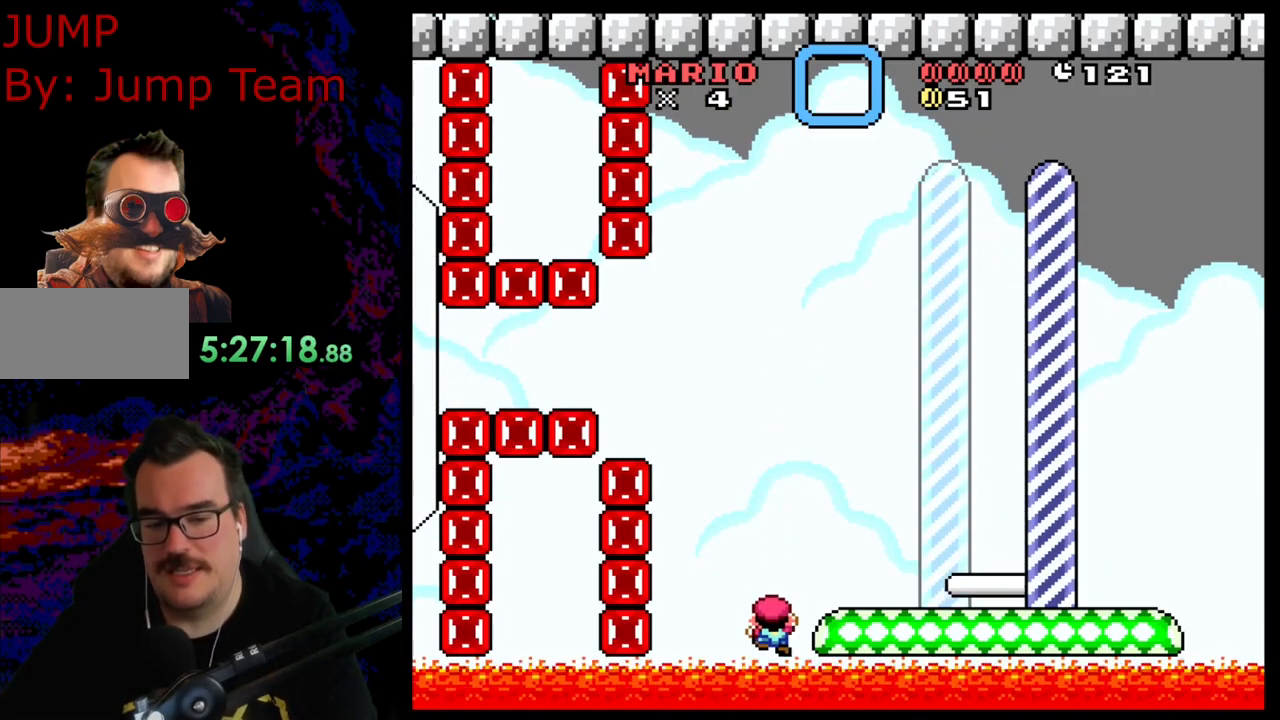
{"buttons": ["DPAD_DOWN"], "events": [[500, "DPAD_DOWN", "down"]]}
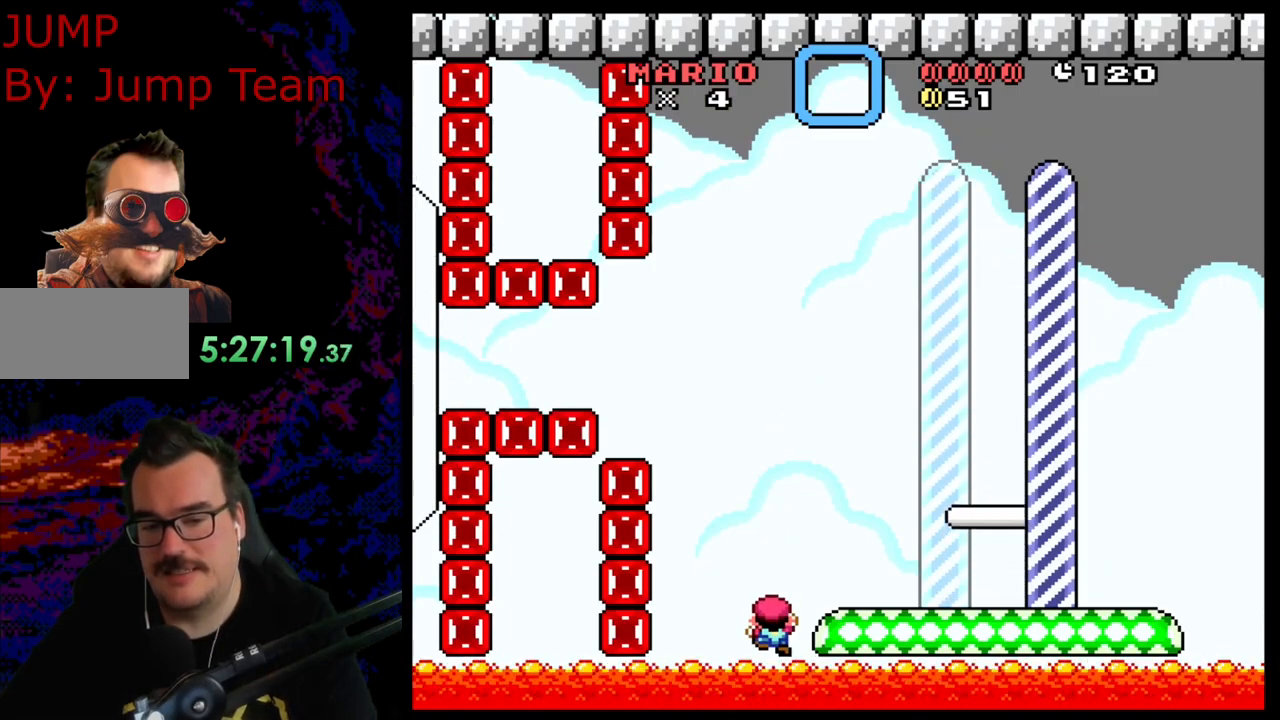
{"buttons": ["DPAD_RIGHT"], "events": [[67, "DPAD_DOWN", "up"], [367, "DPAD_RIGHT", "down"]]}
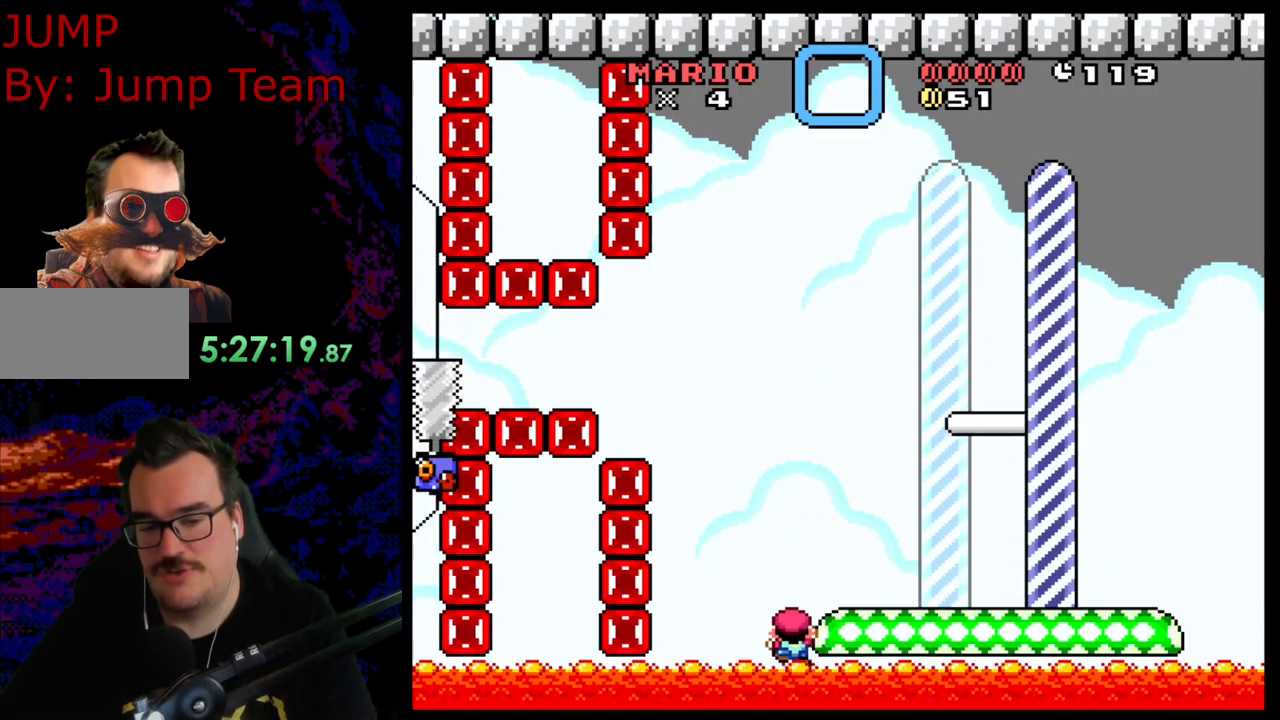
{"buttons": ["DPAD_RIGHT"], "events": []}
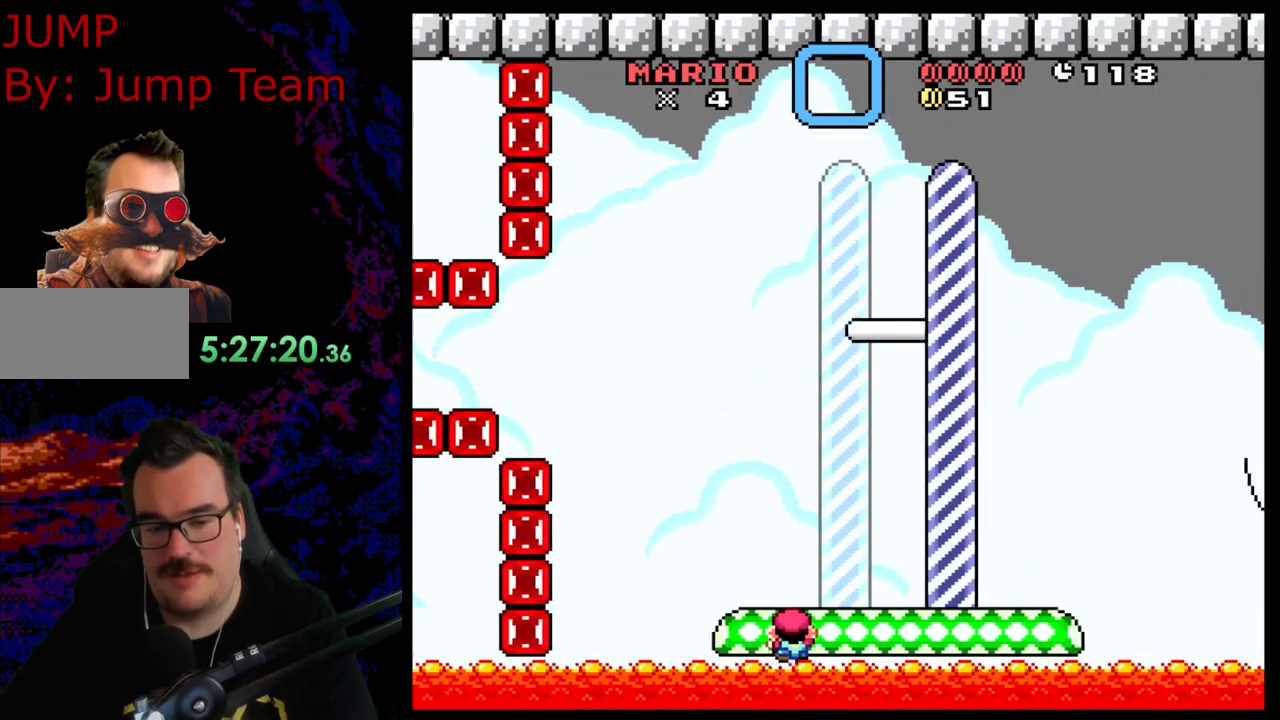
{"buttons": ["DPAD_RIGHT"], "events": []}
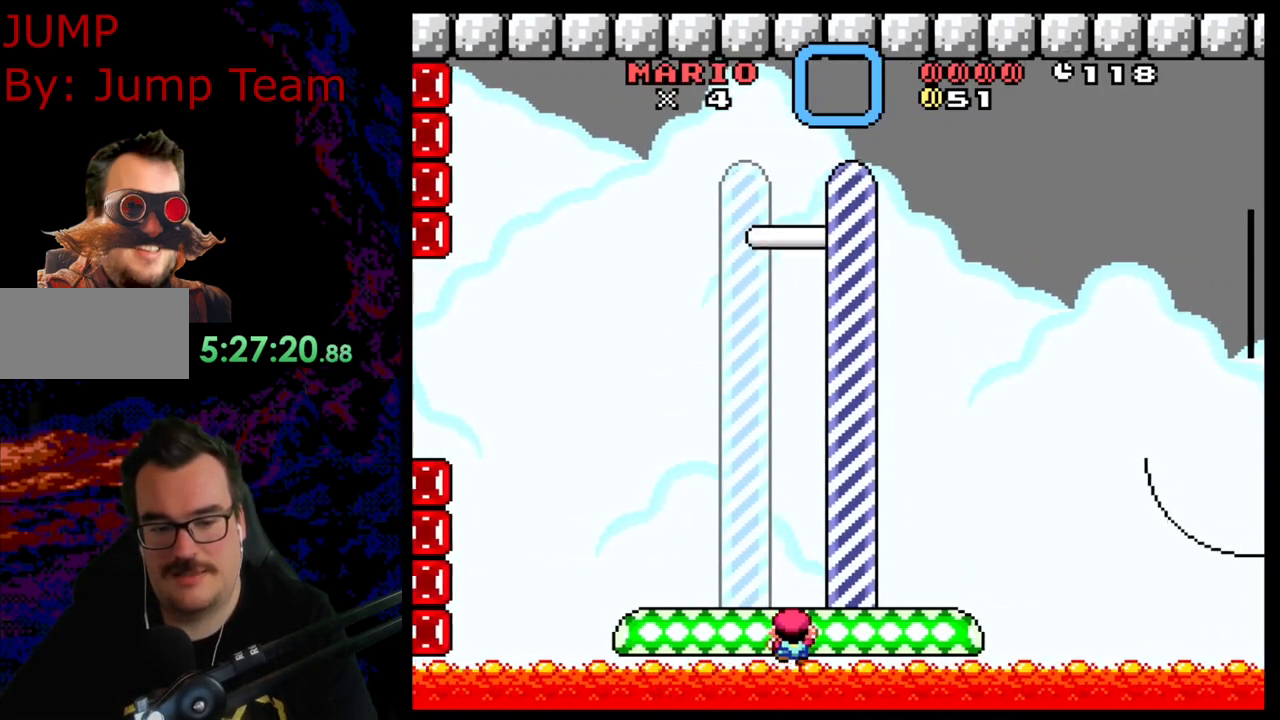
{"buttons": ["DPAD_RIGHT"], "events": []}
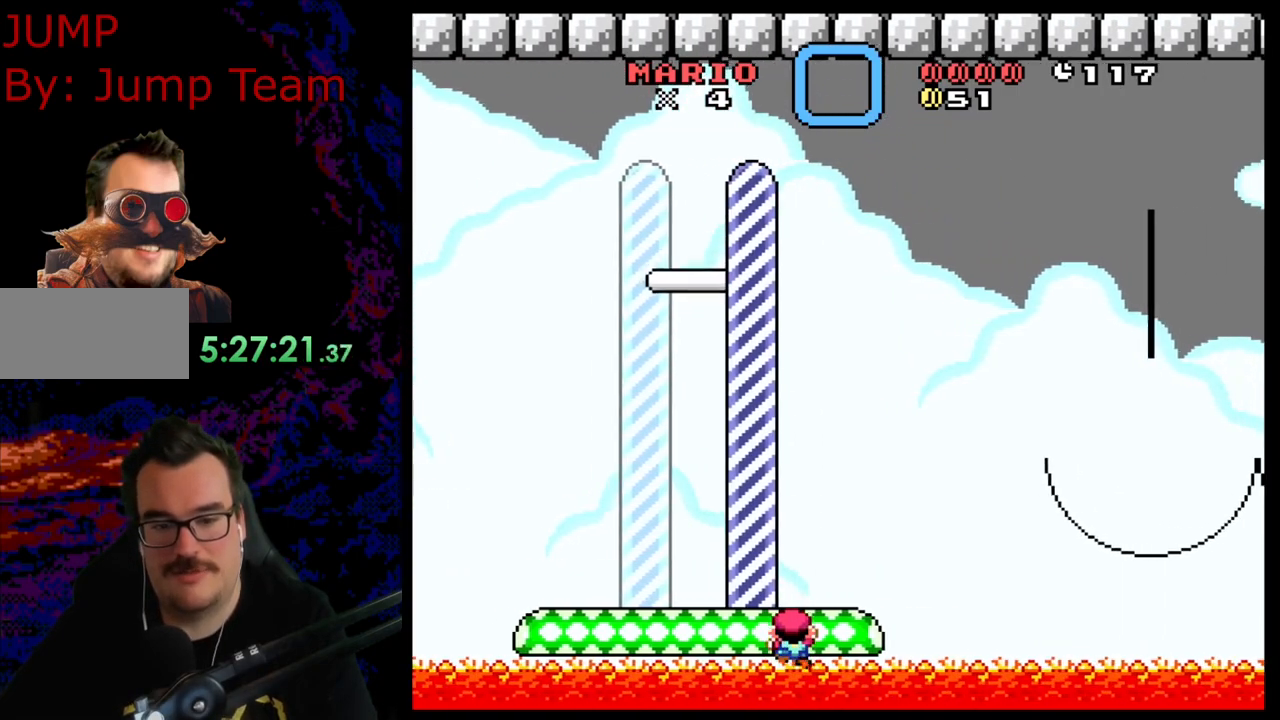
{"buttons": ["DPAD_RIGHT"], "events": []}
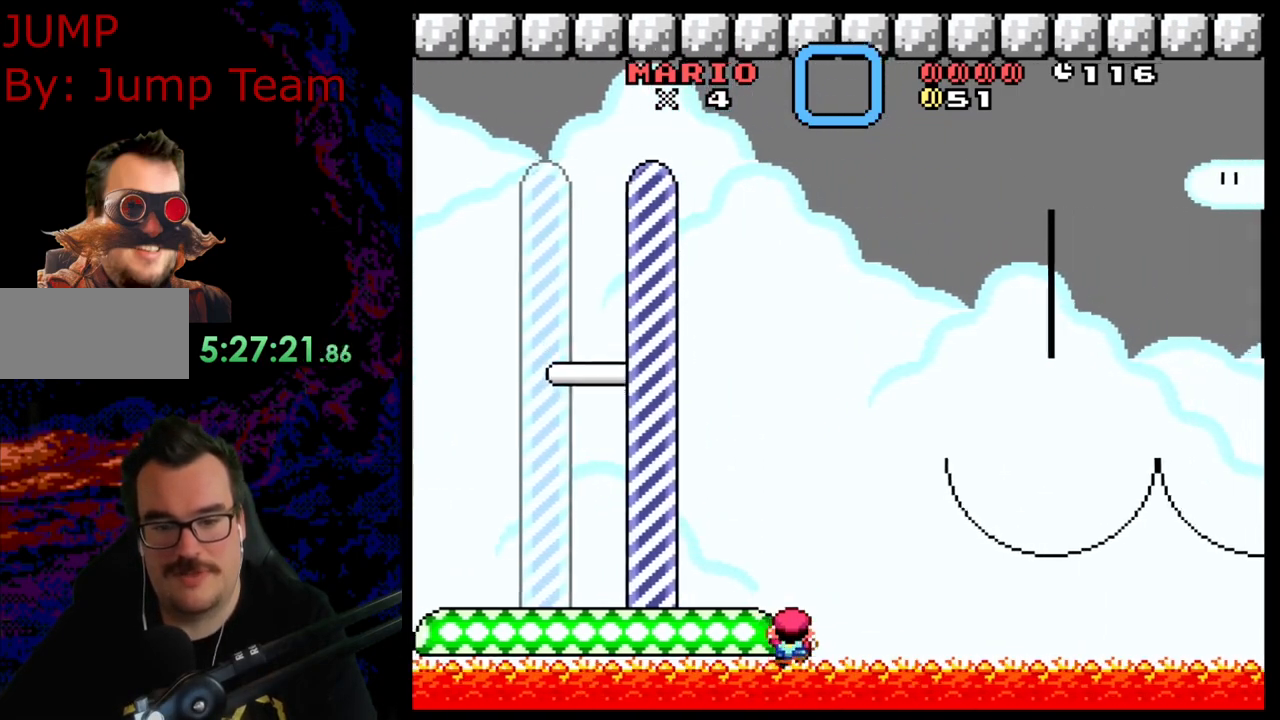
{"buttons": ["DPAD_RIGHT"], "events": []}
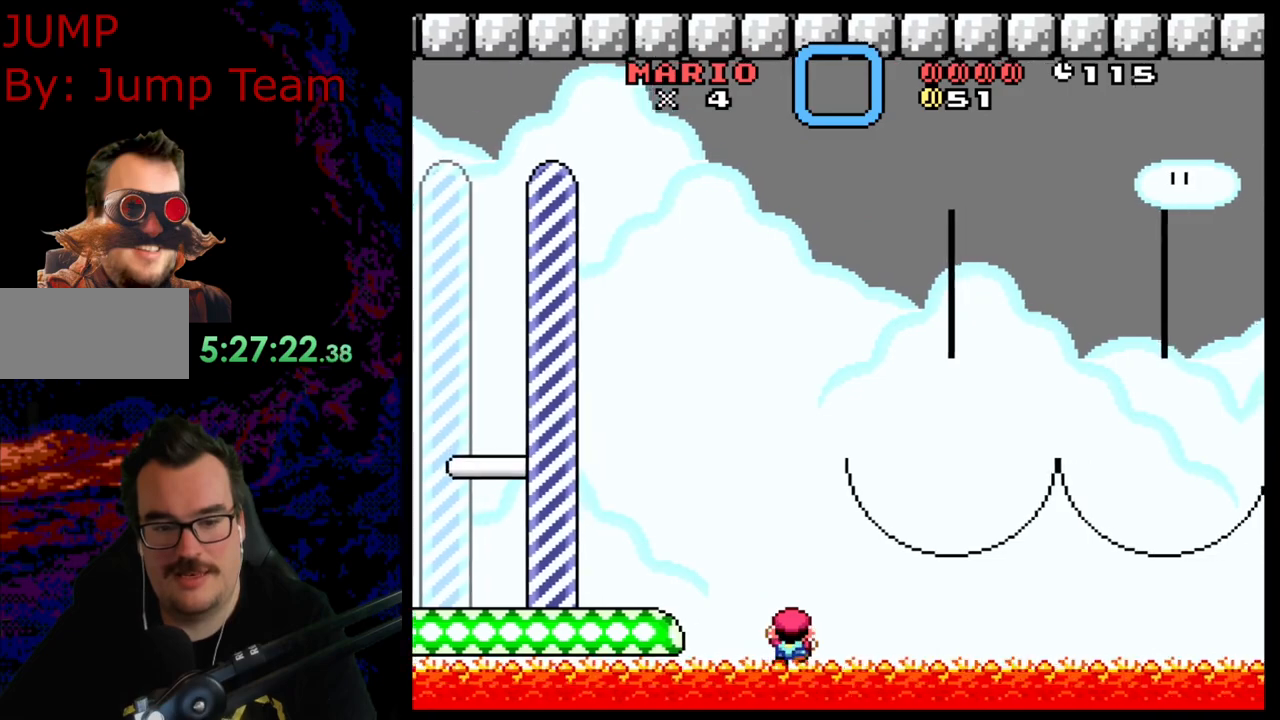
{"buttons": ["DPAD_RIGHT"], "events": []}
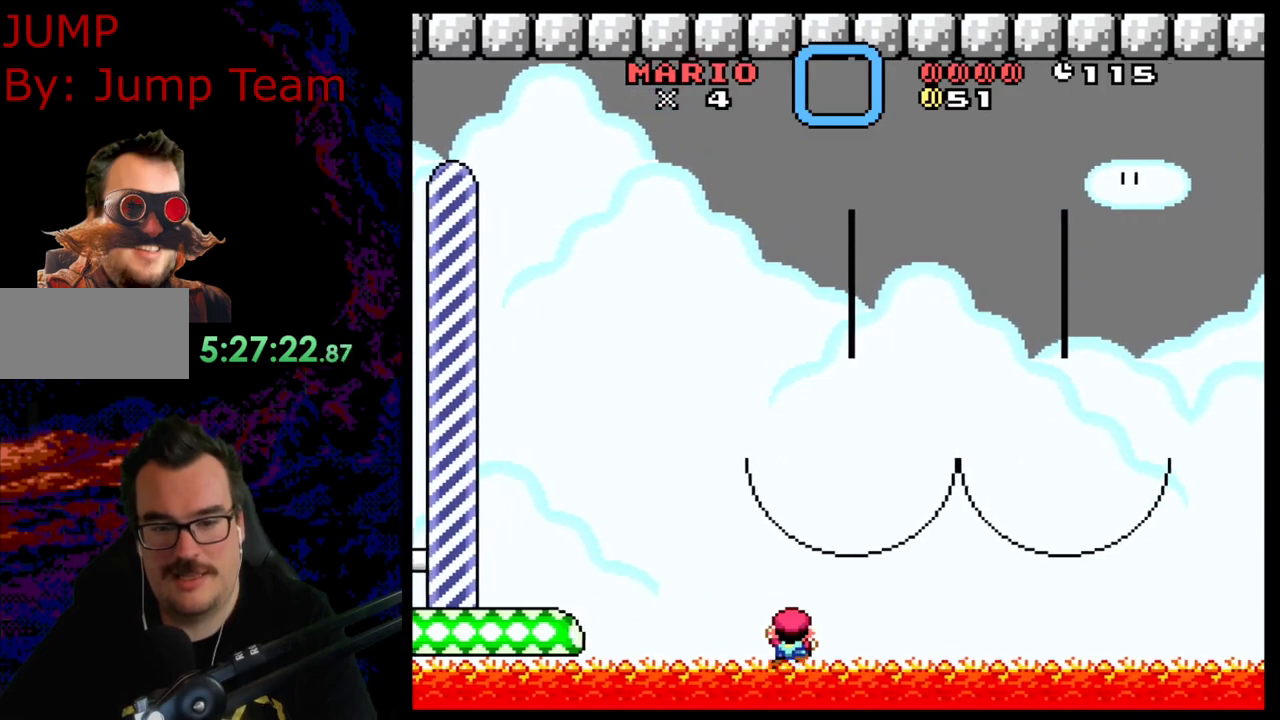
{"buttons": ["DPAD_RIGHT"], "events": []}